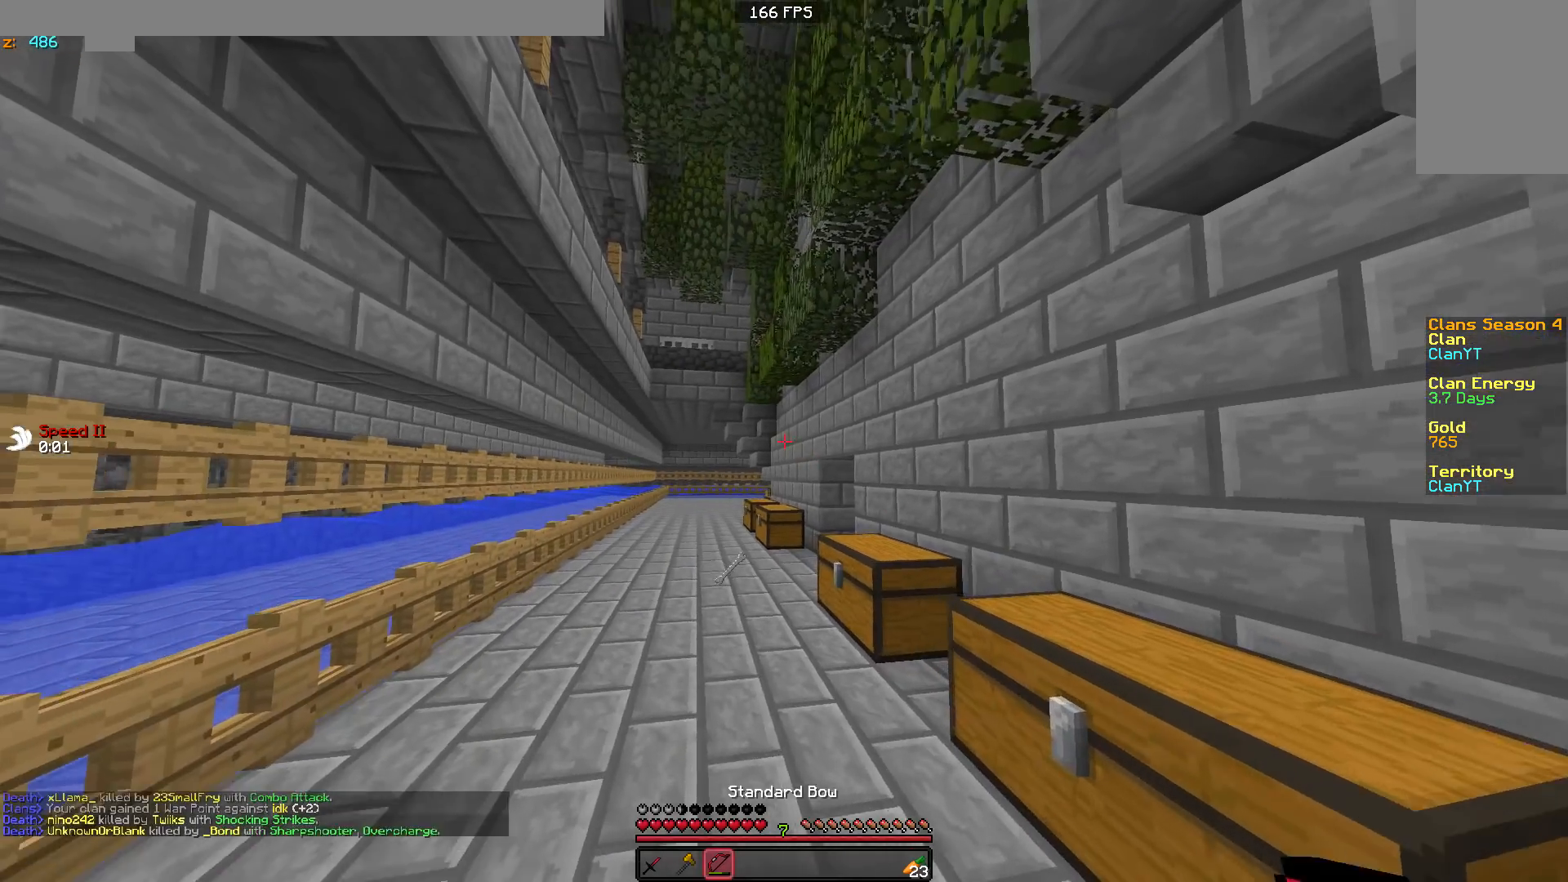
Gameplay with keyboard and mouse; each line is a JSON object with the keys and mouse buttons held at the frame after it. "events" lists presses ("down") and releases ("up") of "a", "d", "s", "w", "mouse_left" and "mouse_right" between this image and that frame as [ms after this image, input, new state], when the widget could be followed in between. "mouse_left", "mouse_right" = the "left", "right" buttons of the "mouse" list. No other keys are recorded. Fast repeated clicks can show as one long hold. Mouse movement is not recorded.
{"keys": [], "mouse": [], "events": [[83, "mouse_left", "up"], [133, "a", "up"], [167, "w", "up"]]}
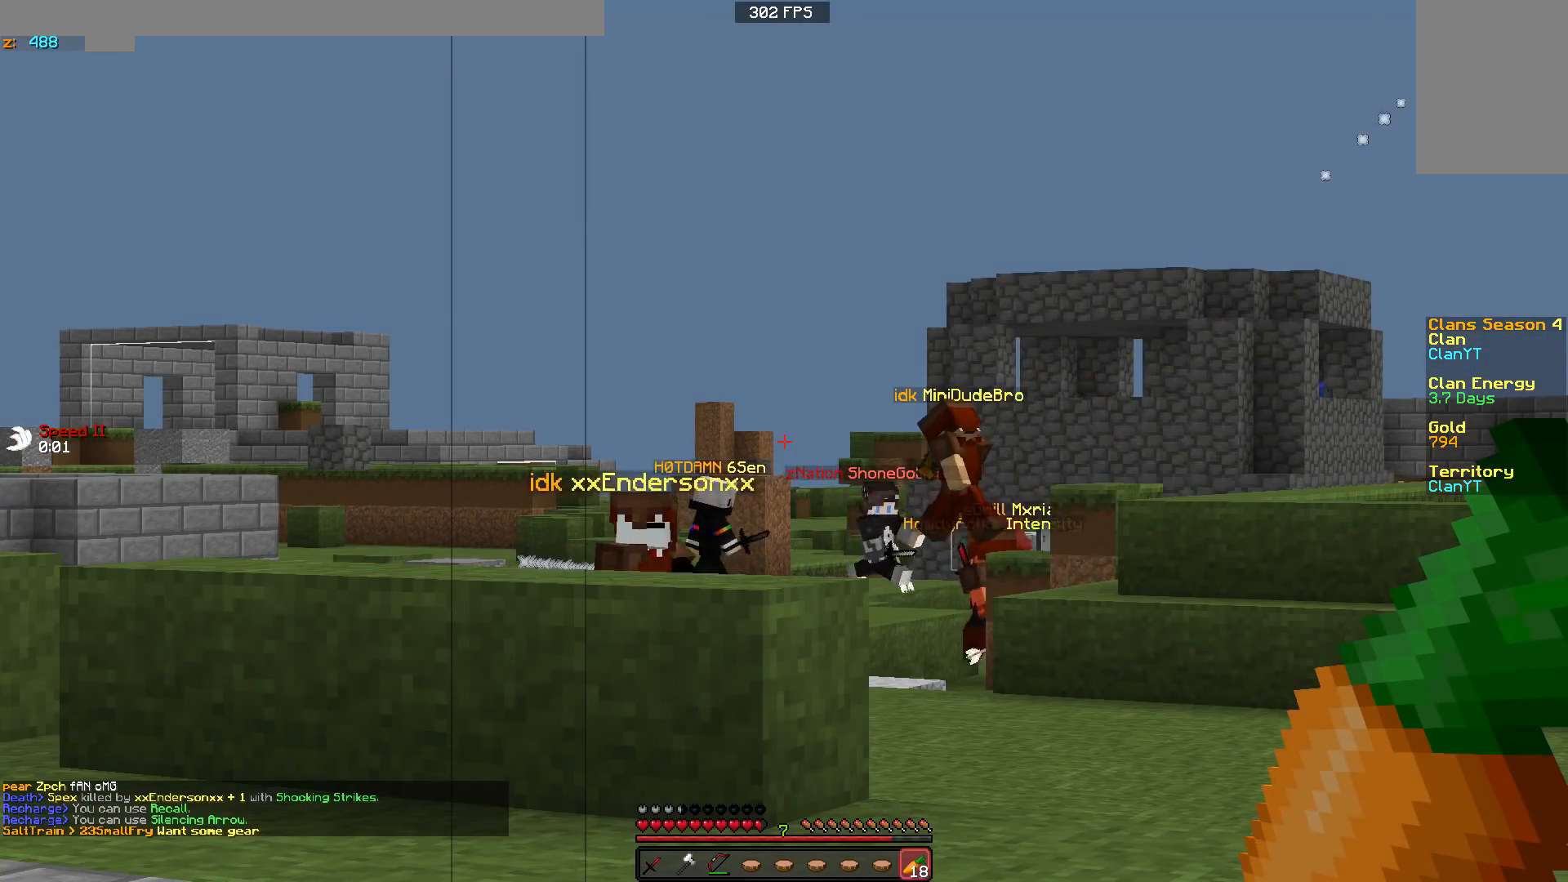
{"keys": ["a"], "mouse": [], "events": [[450, "a", "down"]]}
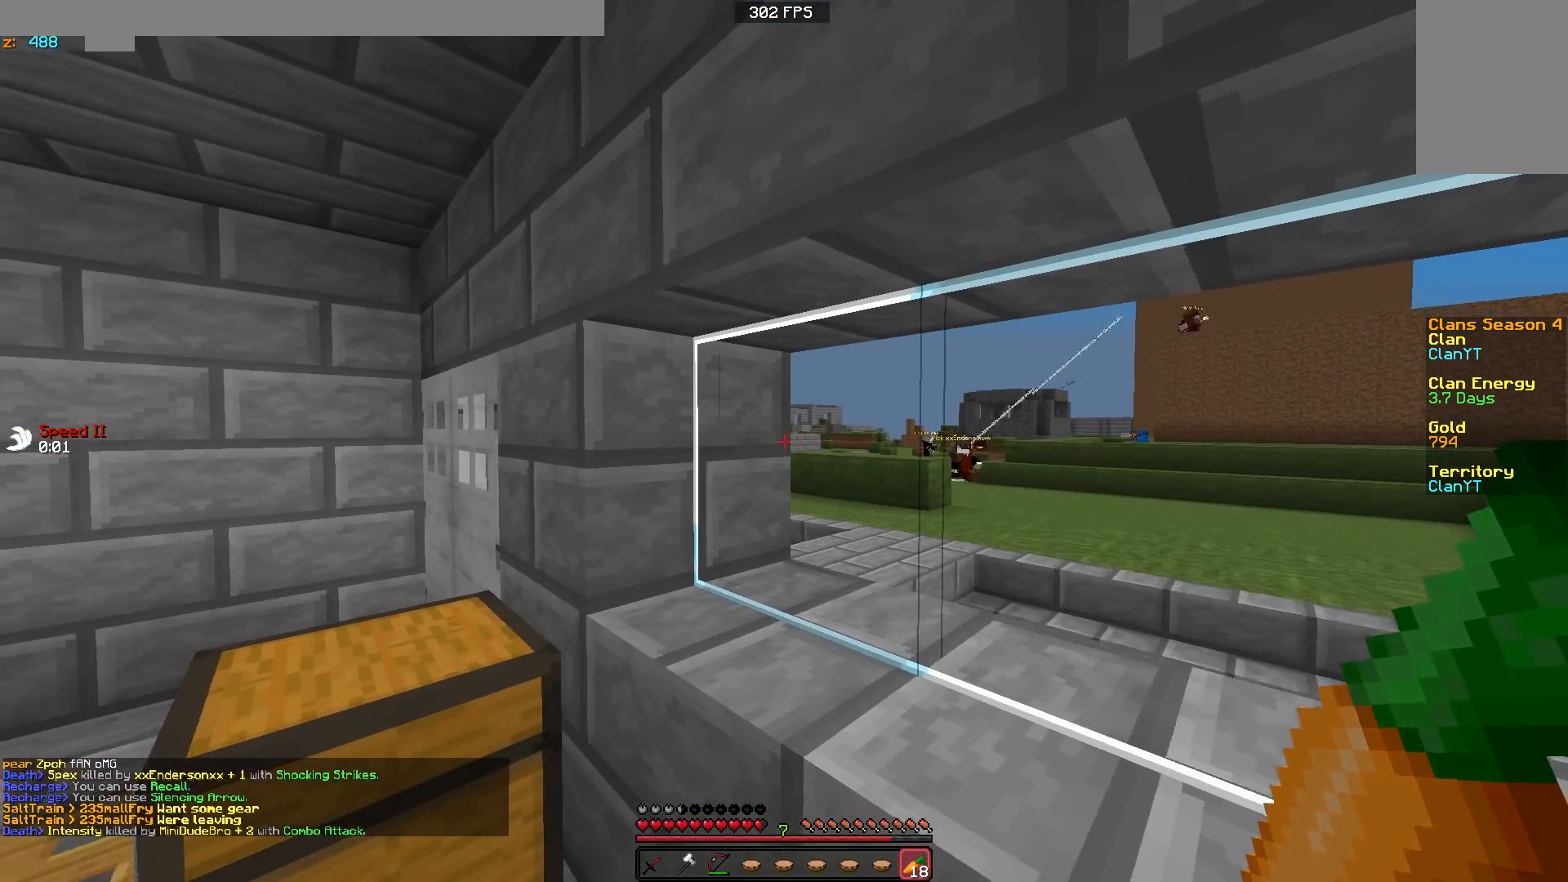
{"keys": ["a", "w"], "mouse": [], "events": [[283, "w", "down"]]}
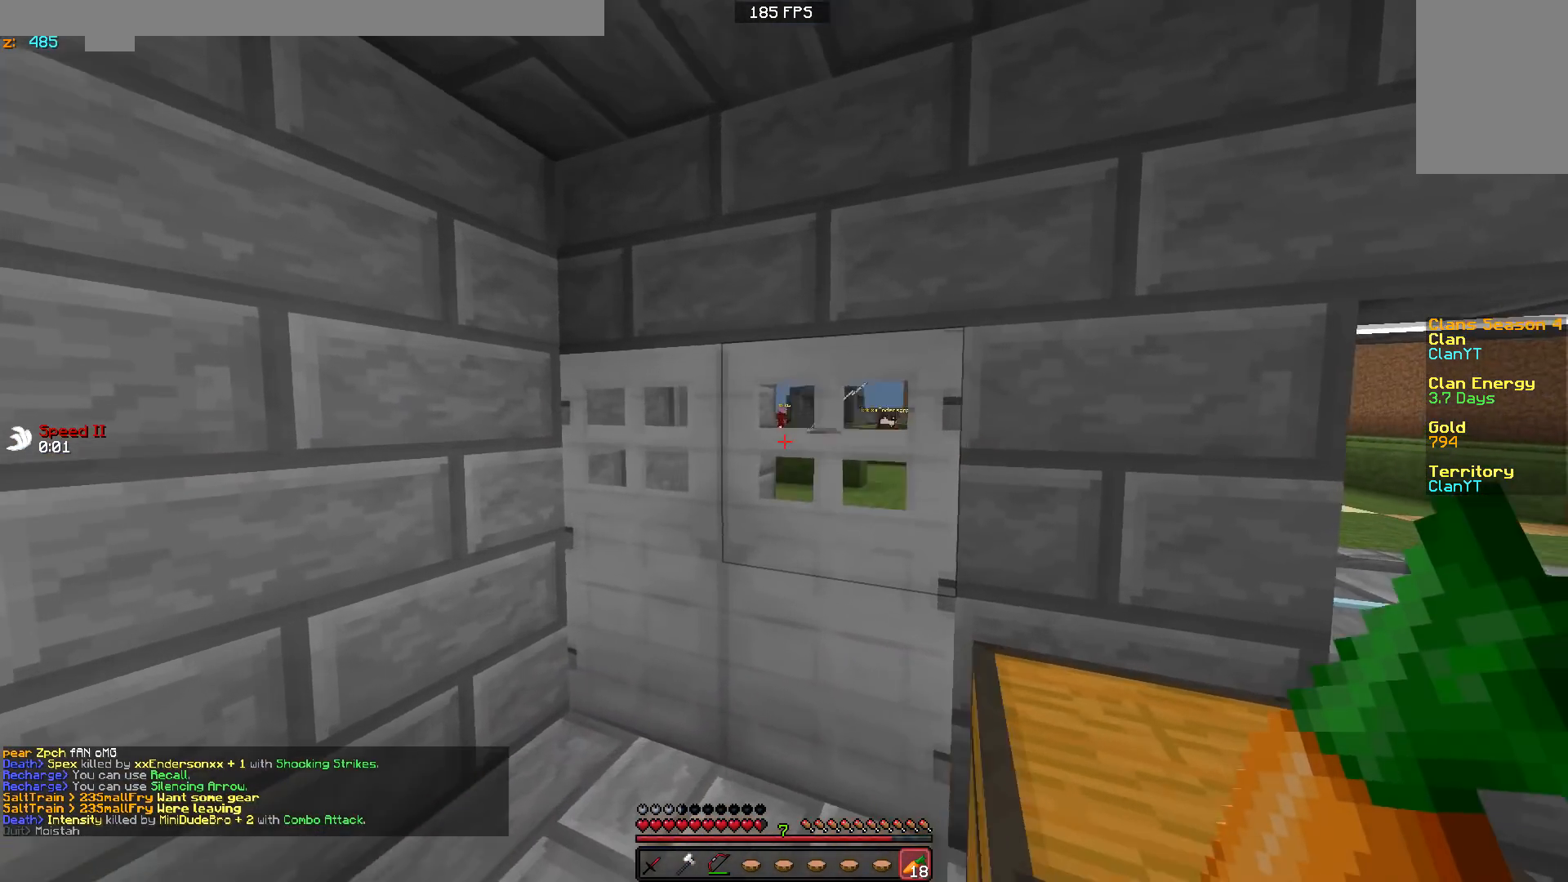
{"keys": ["d", "w"], "mouse": ["right"], "events": [[50, "a", "up"], [83, "mouse_right", "down"], [233, "a", "down"], [383, "a", "up"], [383, "d", "down"]]}
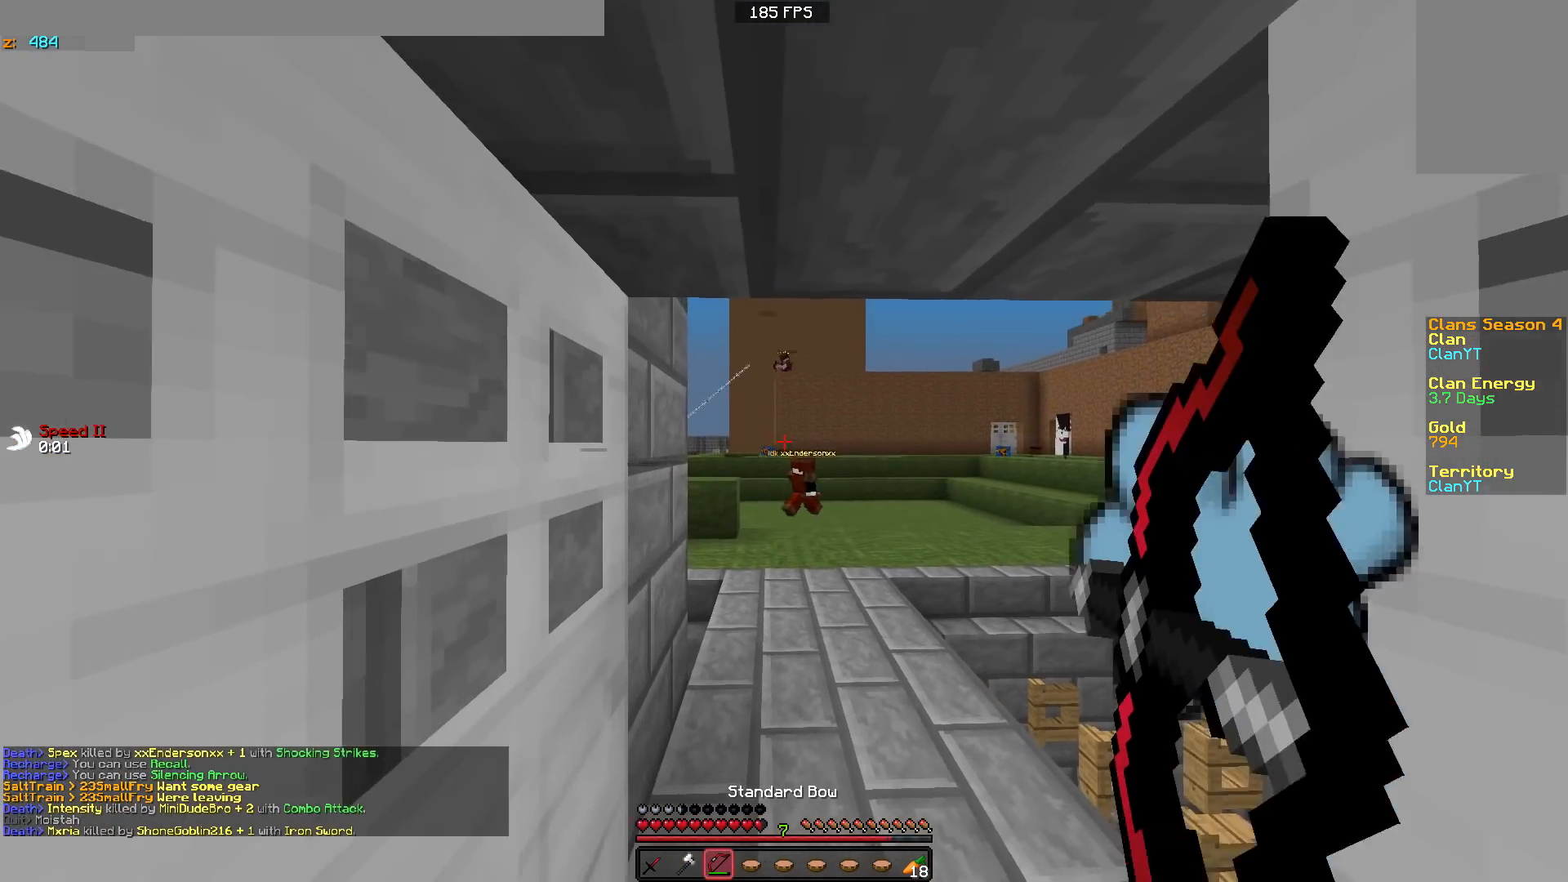
{"keys": [], "mouse": ["right"], "events": [[183, "d", "up"], [283, "w", "up"]]}
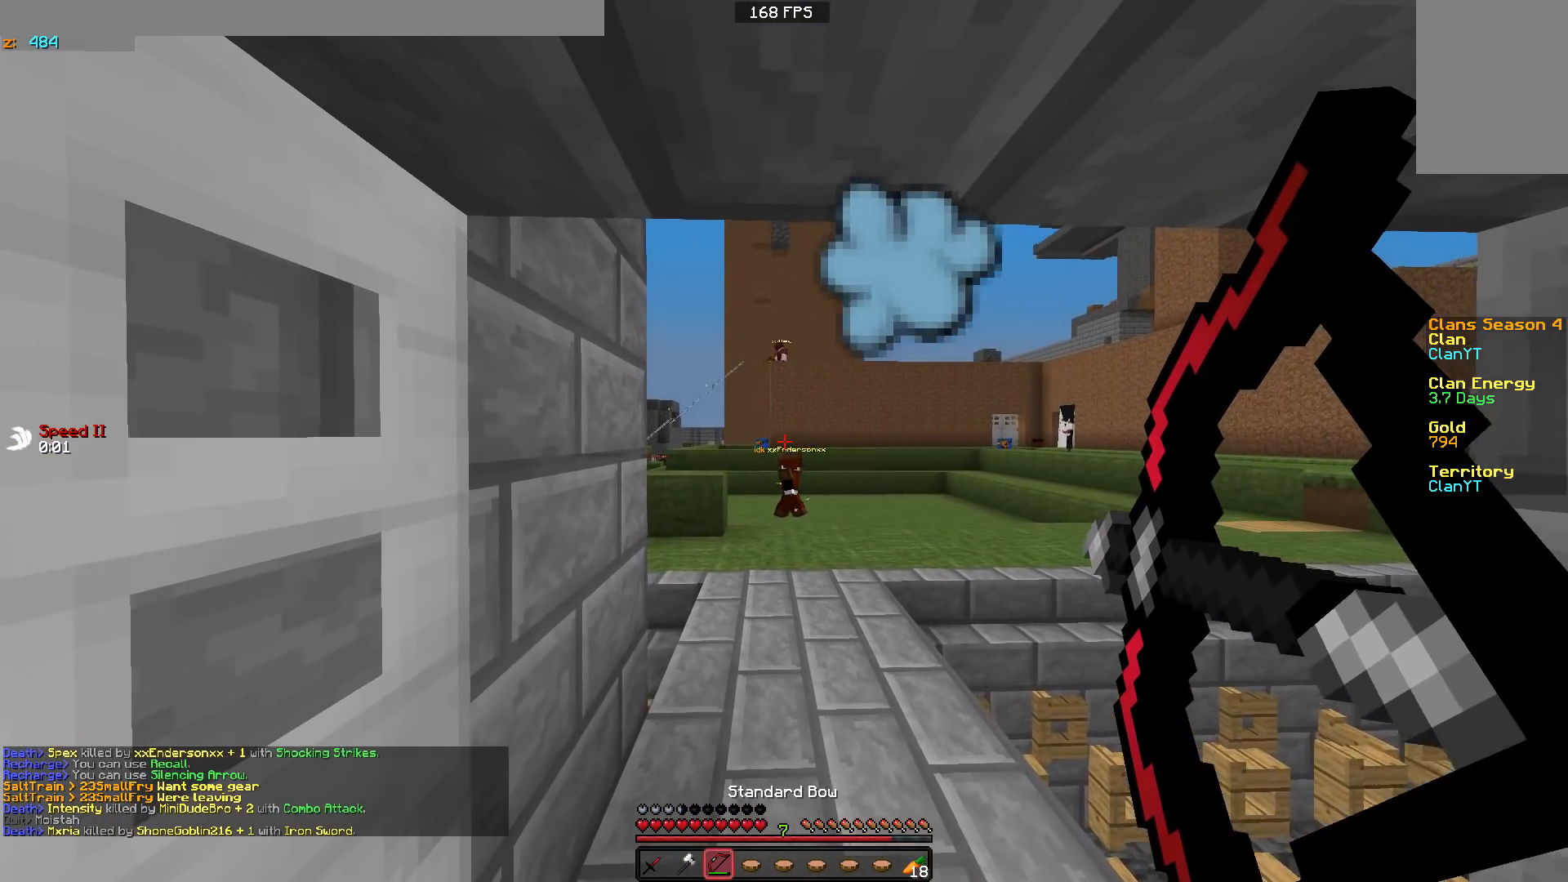
{"keys": ["w"], "mouse": ["right"], "events": [[233, "mouse_right", "up"], [333, "d", "down"], [333, "mouse_left", "down"], [333, "mouse_right", "down"], [433, "d", "up"], [433, "mouse_left", "up"], [433, "w", "down"]]}
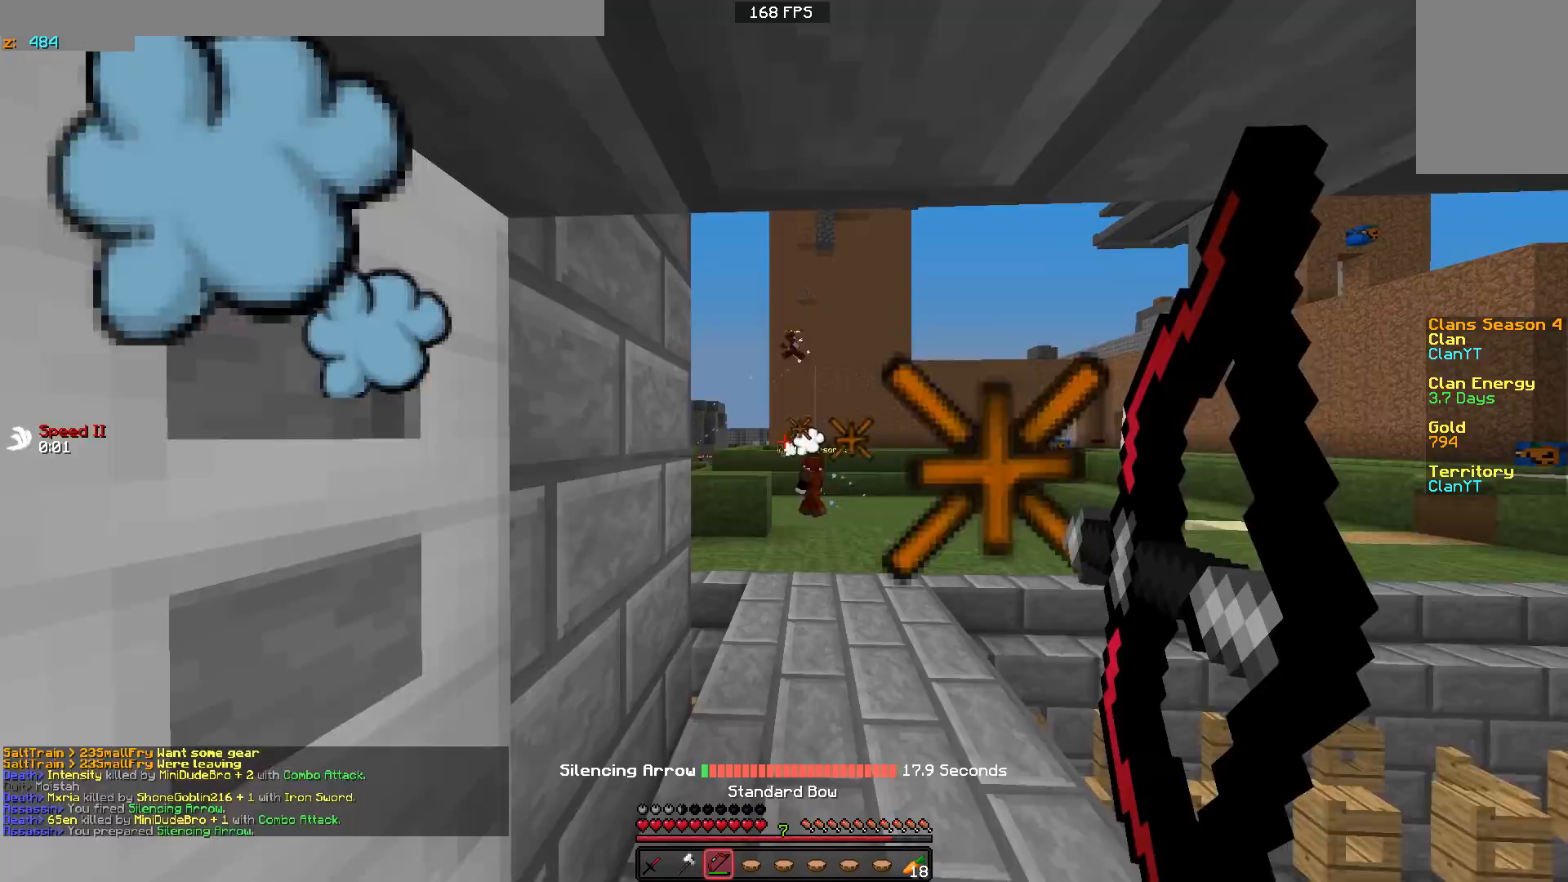
{"keys": ["d", "w"], "mouse": ["right"], "events": [[100, "w", "up"], [150, "d", "down"], [283, "d", "up"], [383, "d", "down"], [433, "w", "down"]]}
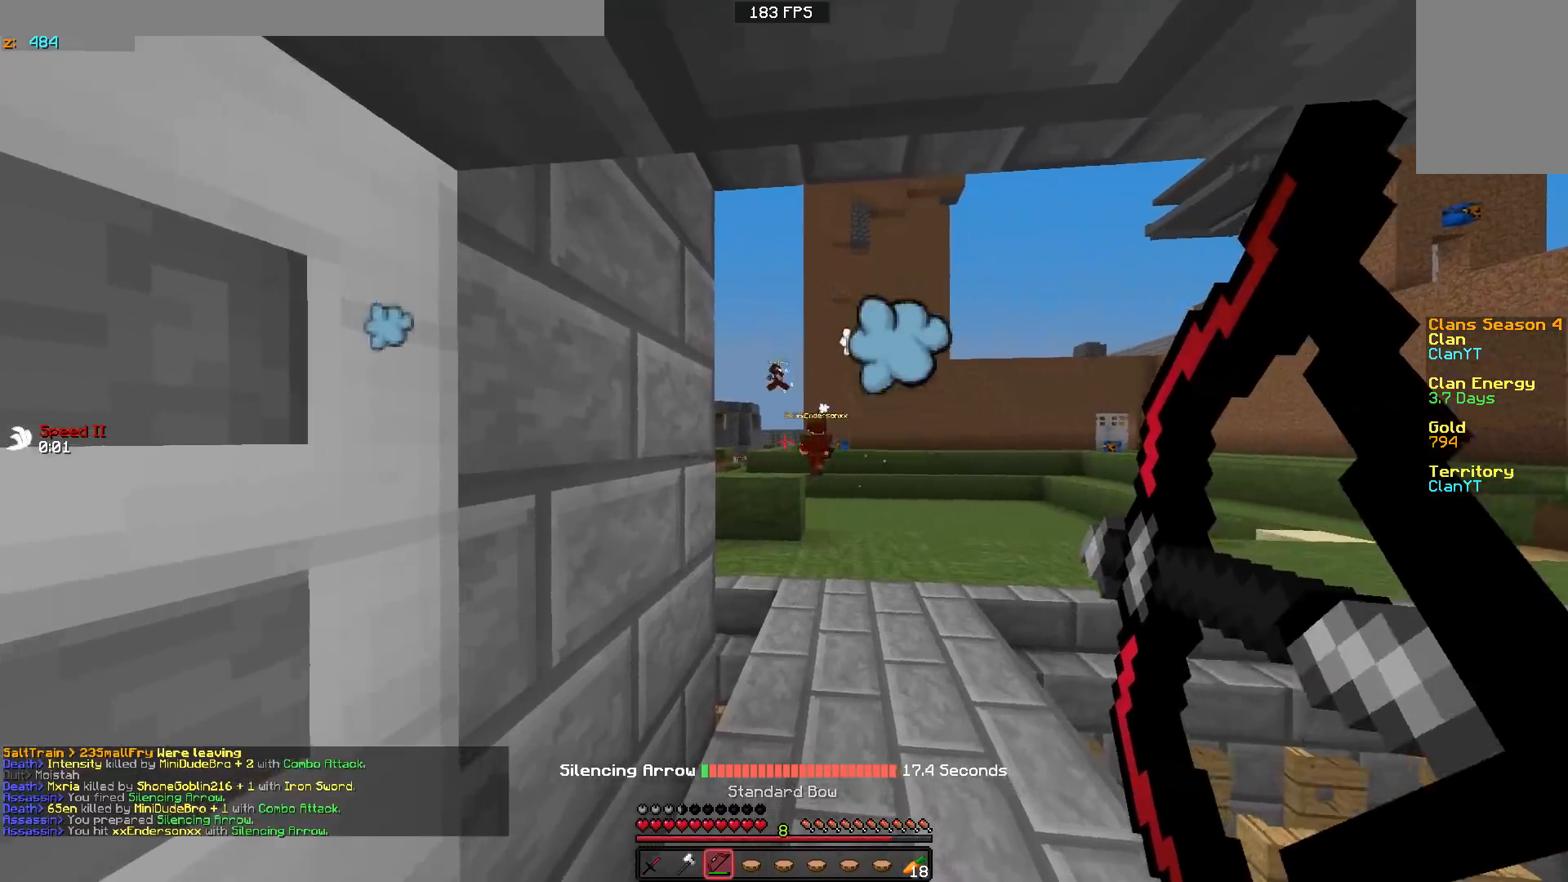
{"keys": ["d", "w"], "mouse": [], "events": [[133, "mouse_right", "up"], [133, "w", "up"], [233, "w", "down"], [300, "d", "up"], [483, "d", "down"]]}
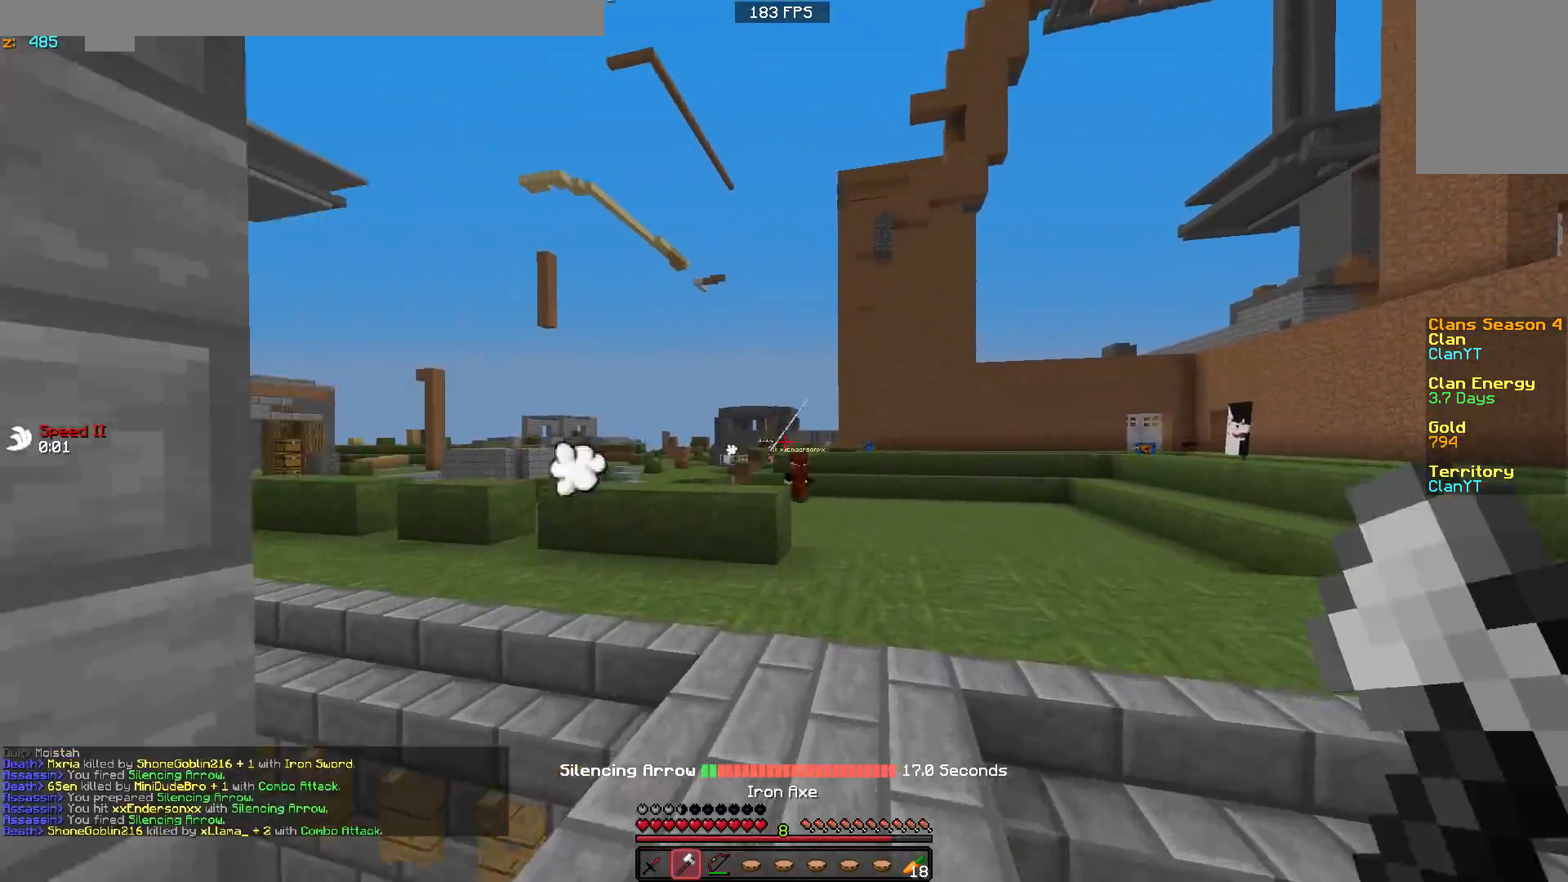
{"keys": ["w"], "mouse": [], "events": [[133, "mouse_right", "down"], [233, "mouse_right", "up"], [300, "mouse_right", "down"], [400, "mouse_right", "up"], [433, "d", "up"], [433, "mouse_right", "down"], [483, "mouse_right", "up"]]}
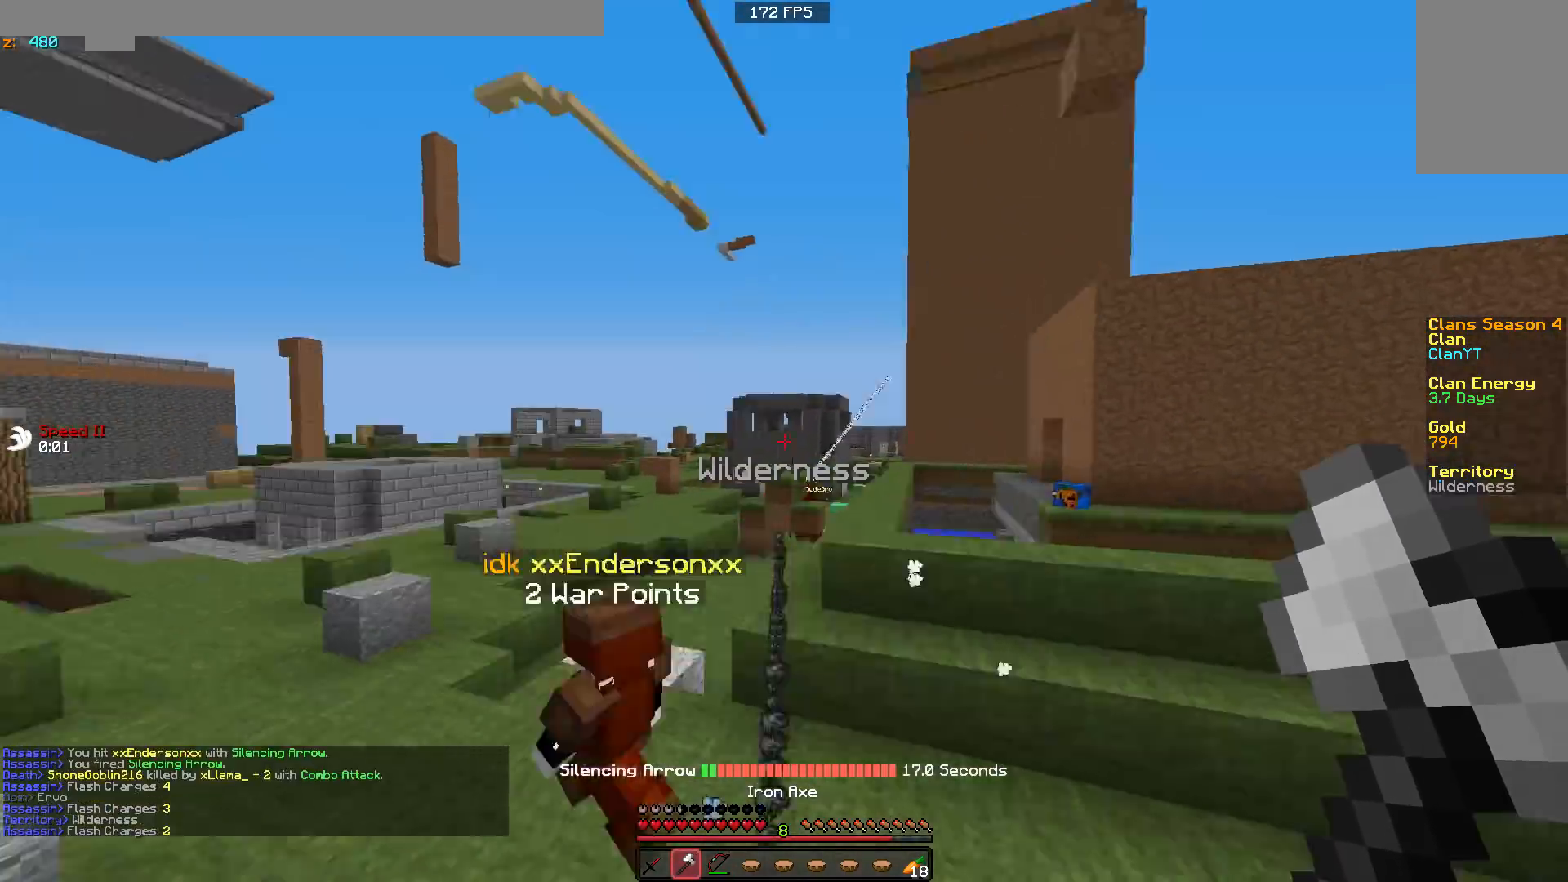
{"keys": ["w"], "mouse": ["left"], "events": [[33, "a", "down"], [133, "mouse_left", "down"], [233, "mouse_left", "up"], [283, "mouse_left", "down"], [383, "mouse_left", "up"], [433, "mouse_left", "down"], [500, "a", "up"]]}
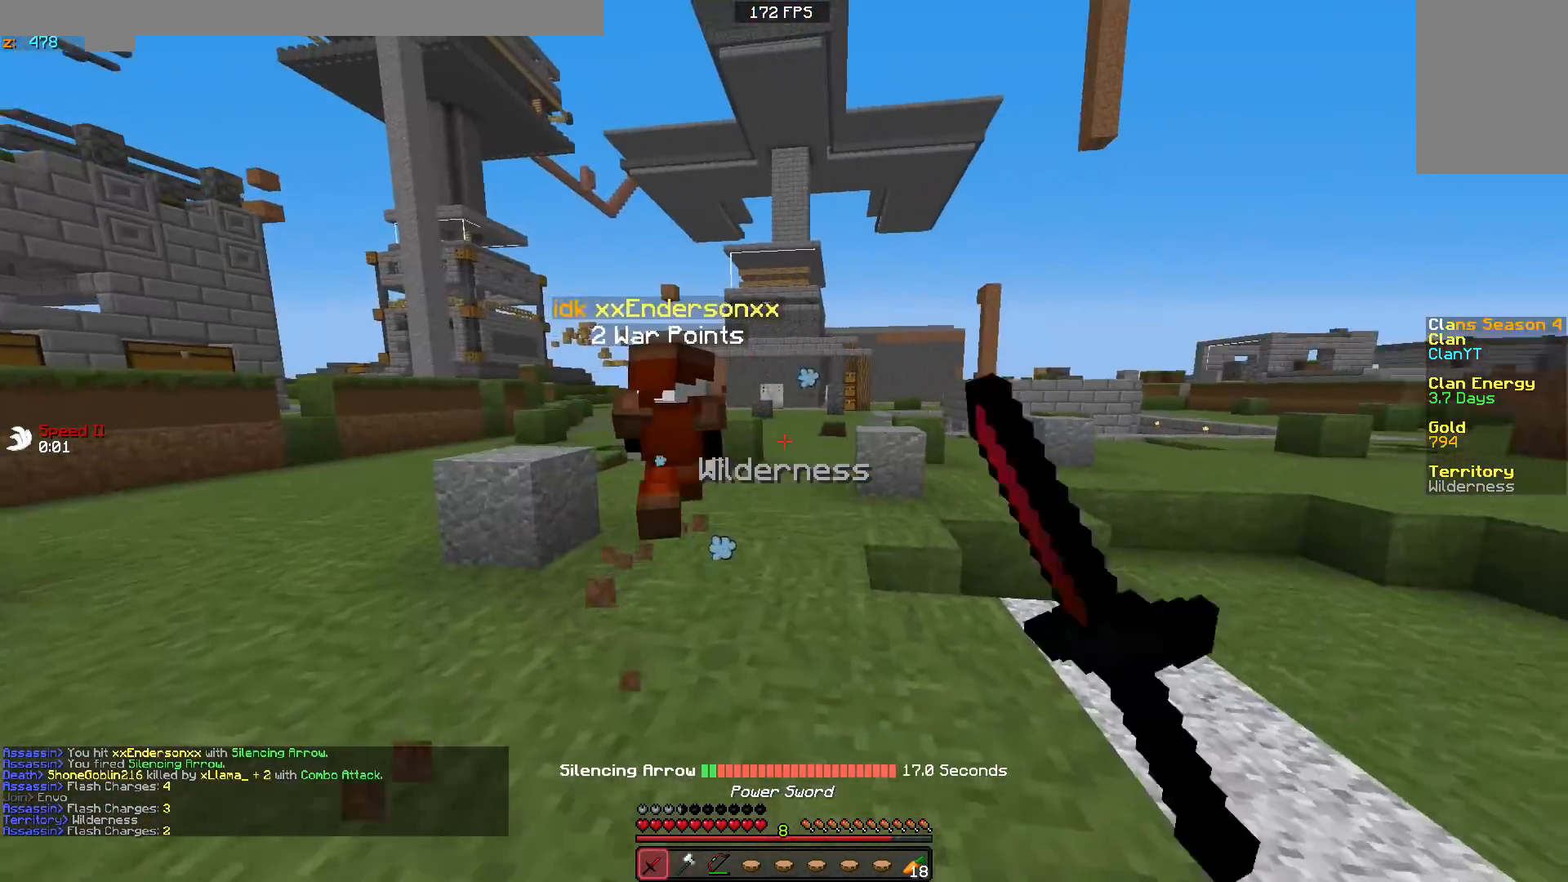
{"keys": ["w"], "mouse": ["left"], "events": [[50, "mouse_left", "up"], [150, "mouse_left", "down"], [200, "mouse_left", "up"], [283, "mouse_left", "down"], [450, "mouse_left", "up"], [500, "mouse_left", "down"]]}
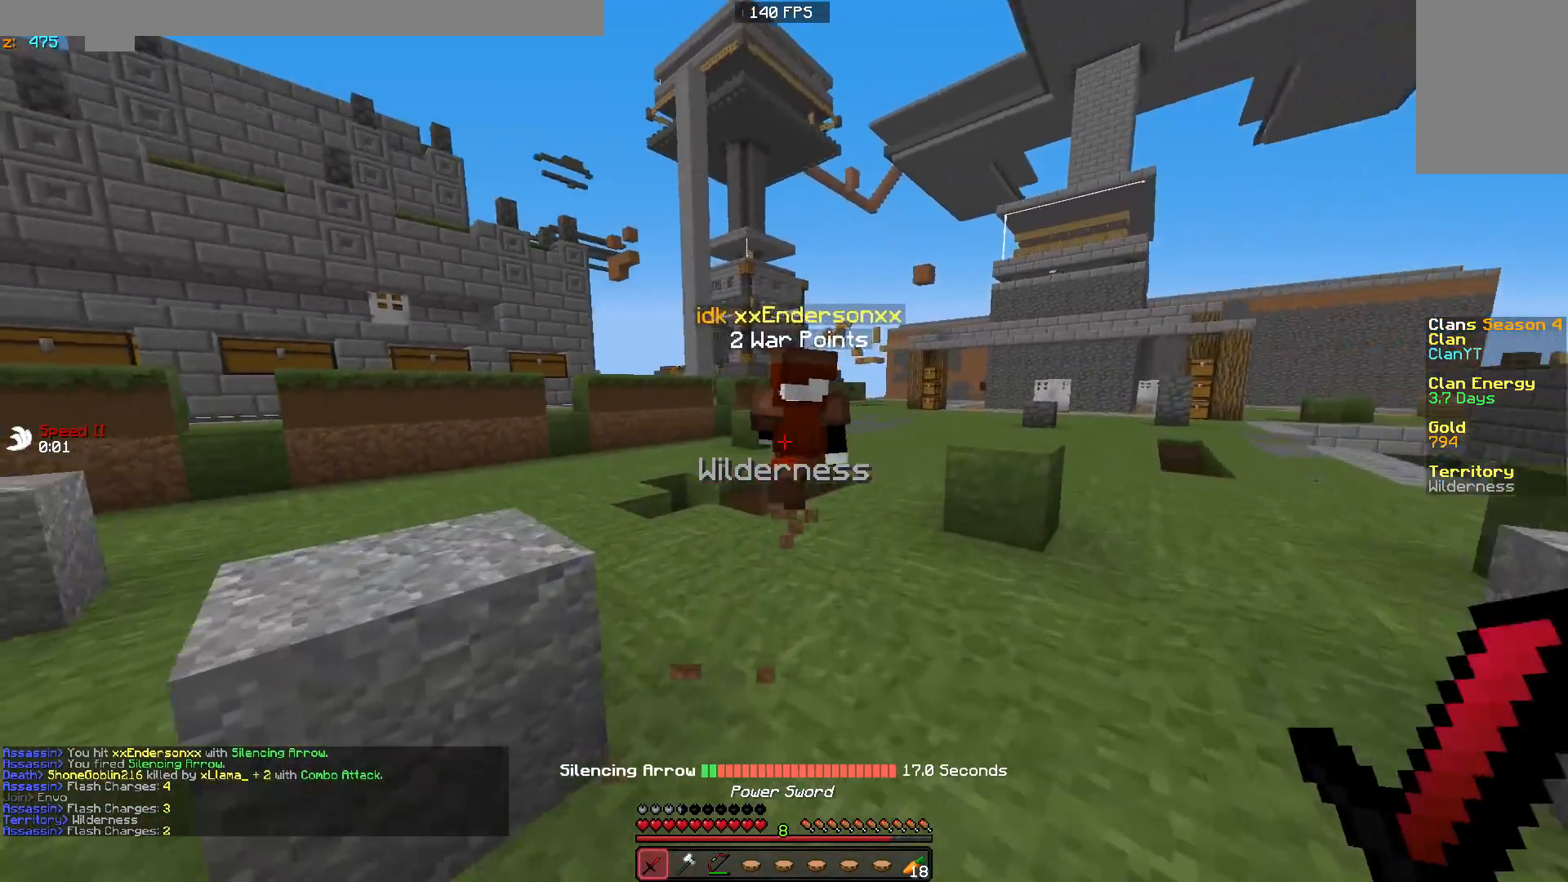
{"keys": ["w"], "mouse": ["left"], "events": [[150, "mouse_left", "up"], [200, "mouse_left", "down"], [300, "mouse_left", "up"], [350, "mouse_left", "down"], [433, "mouse_left", "up"], [483, "mouse_left", "down"]]}
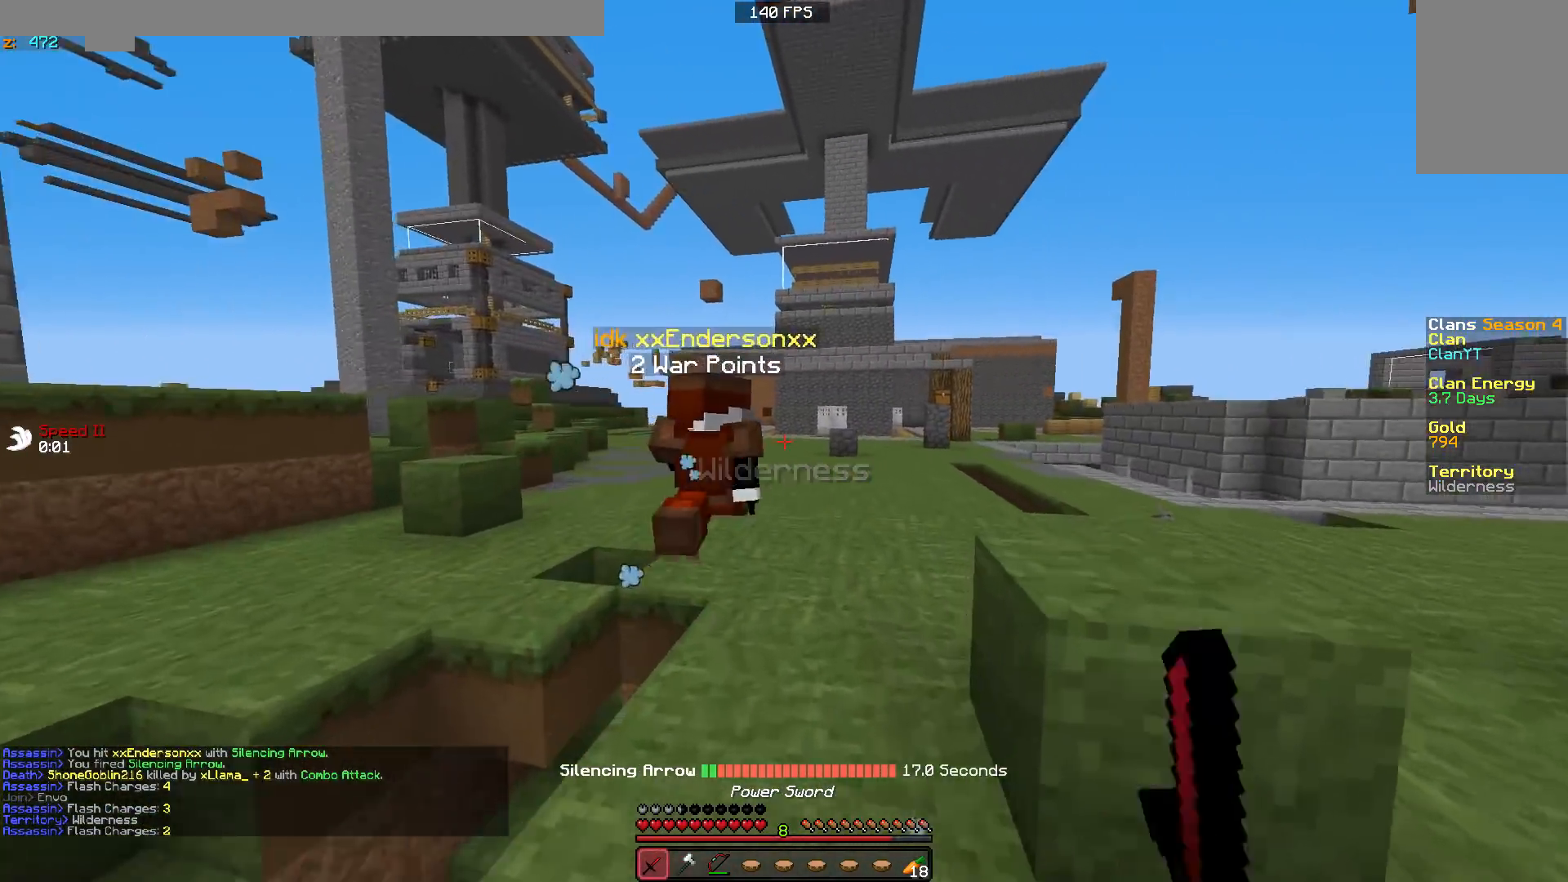
{"keys": ["a", "w"], "mouse": ["left"], "events": [[100, "mouse_left", "up"], [133, "mouse_left", "down"], [233, "mouse_left", "up"], [333, "a", "down"], [333, "mouse_right", "down"], [400, "mouse_right", "up"], [483, "mouse_left", "down"]]}
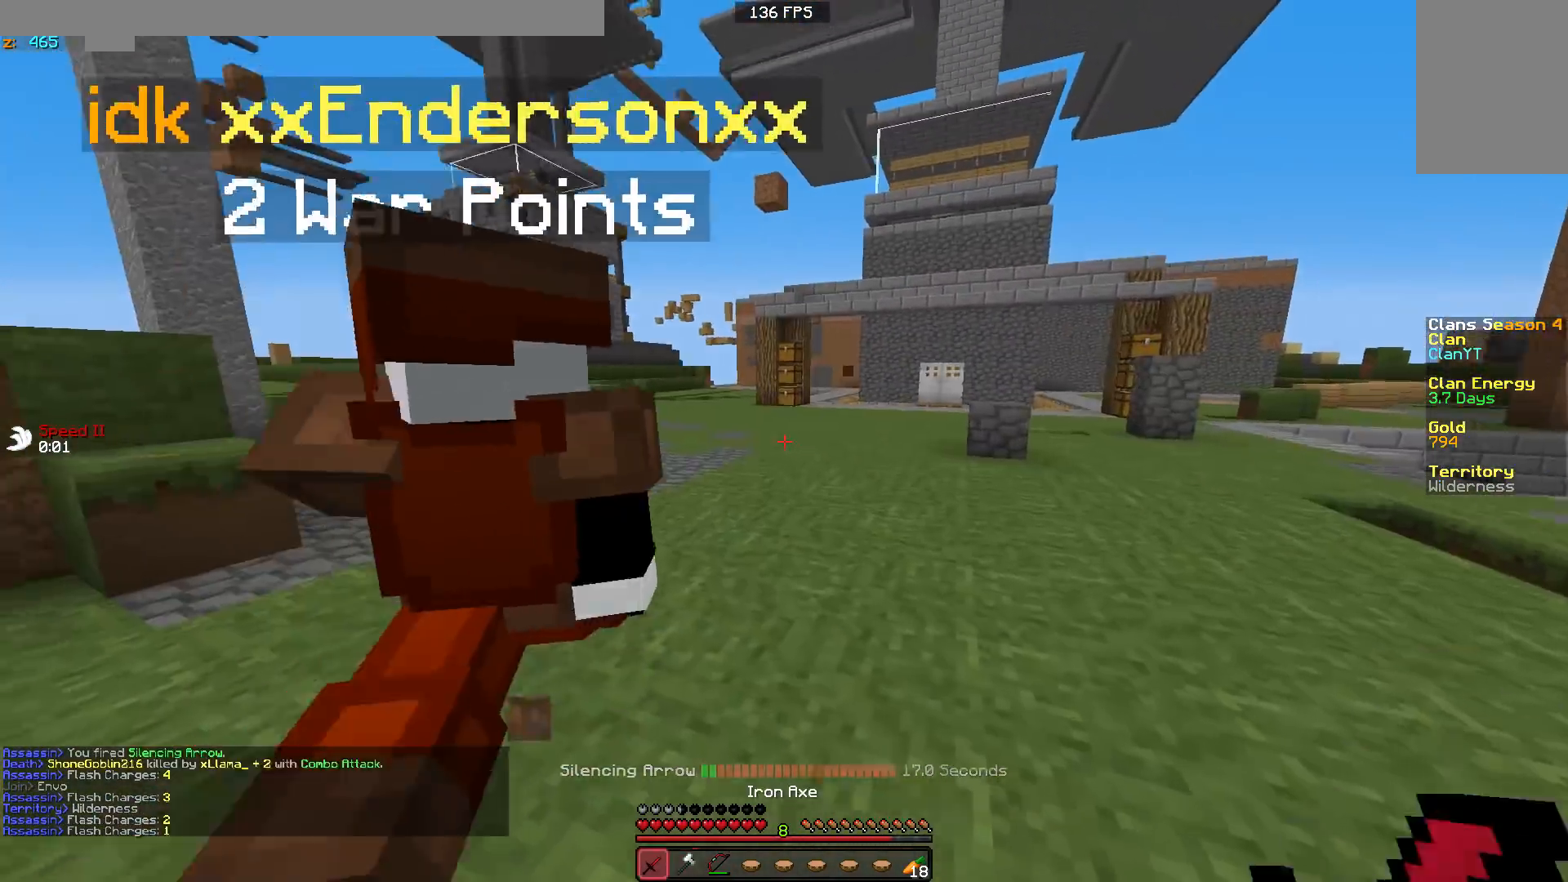
{"keys": ["w"], "mouse": ["left"], "events": [[83, "mouse_left", "up"], [150, "a", "up"], [150, "mouse_left", "down"], [250, "mouse_left", "up"], [300, "mouse_left", "down"], [433, "mouse_left", "up"], [500, "mouse_left", "down"]]}
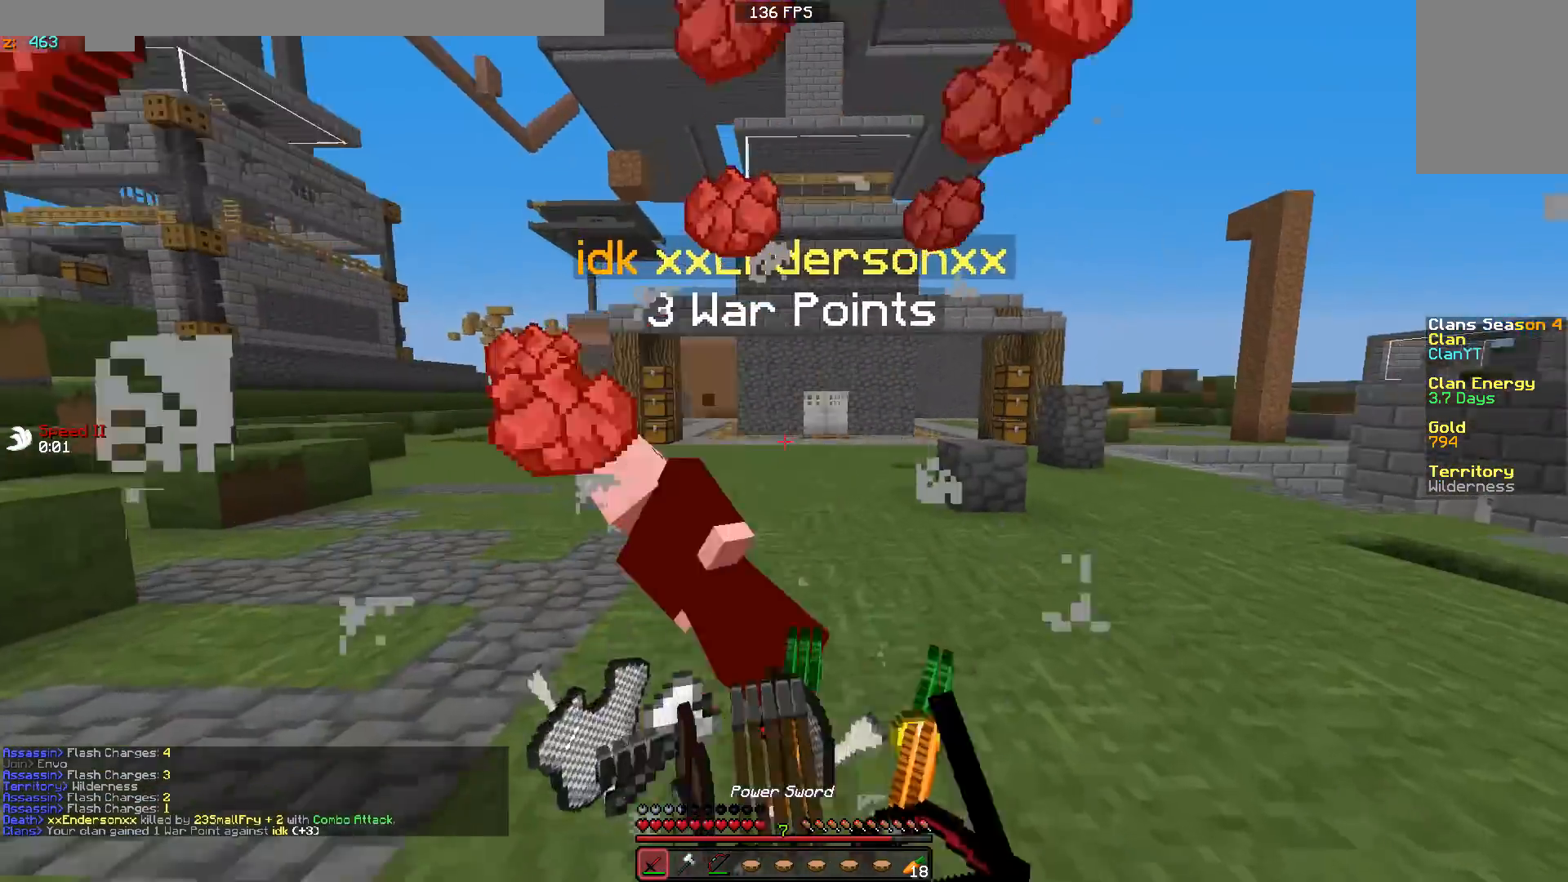
{"keys": ["w"], "mouse": [], "events": [[100, "mouse_left", "up"], [133, "a", "down"], [133, "mouse_left", "down"], [233, "mouse_left", "up"], [283, "mouse_left", "down"], [383, "a", "up"], [383, "mouse_left", "up"]]}
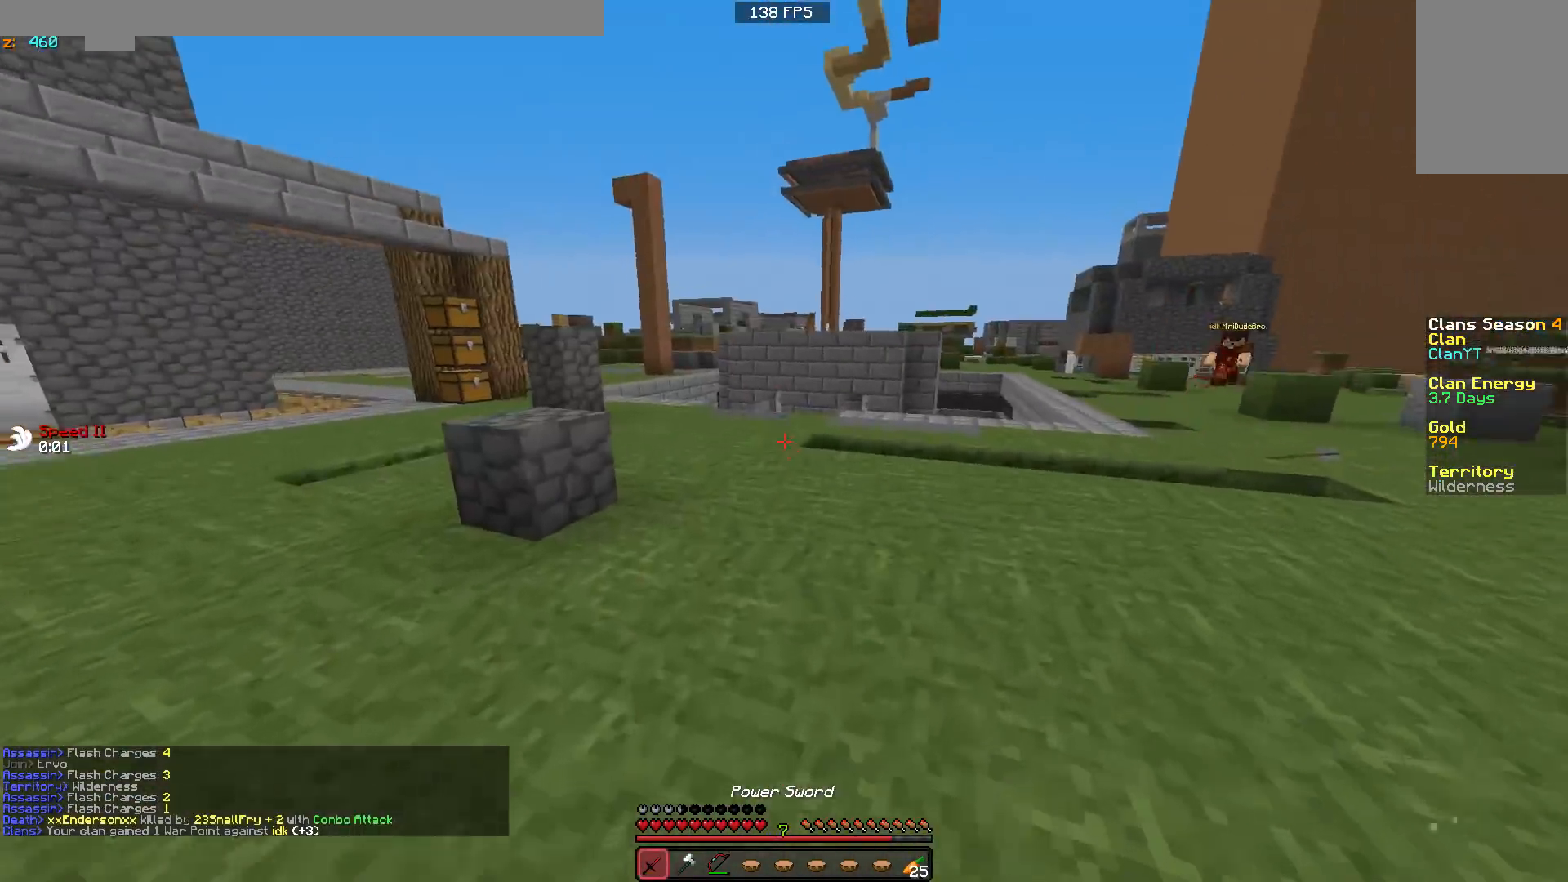
{"keys": [], "mouse": [], "events": [[183, "w", "up"]]}
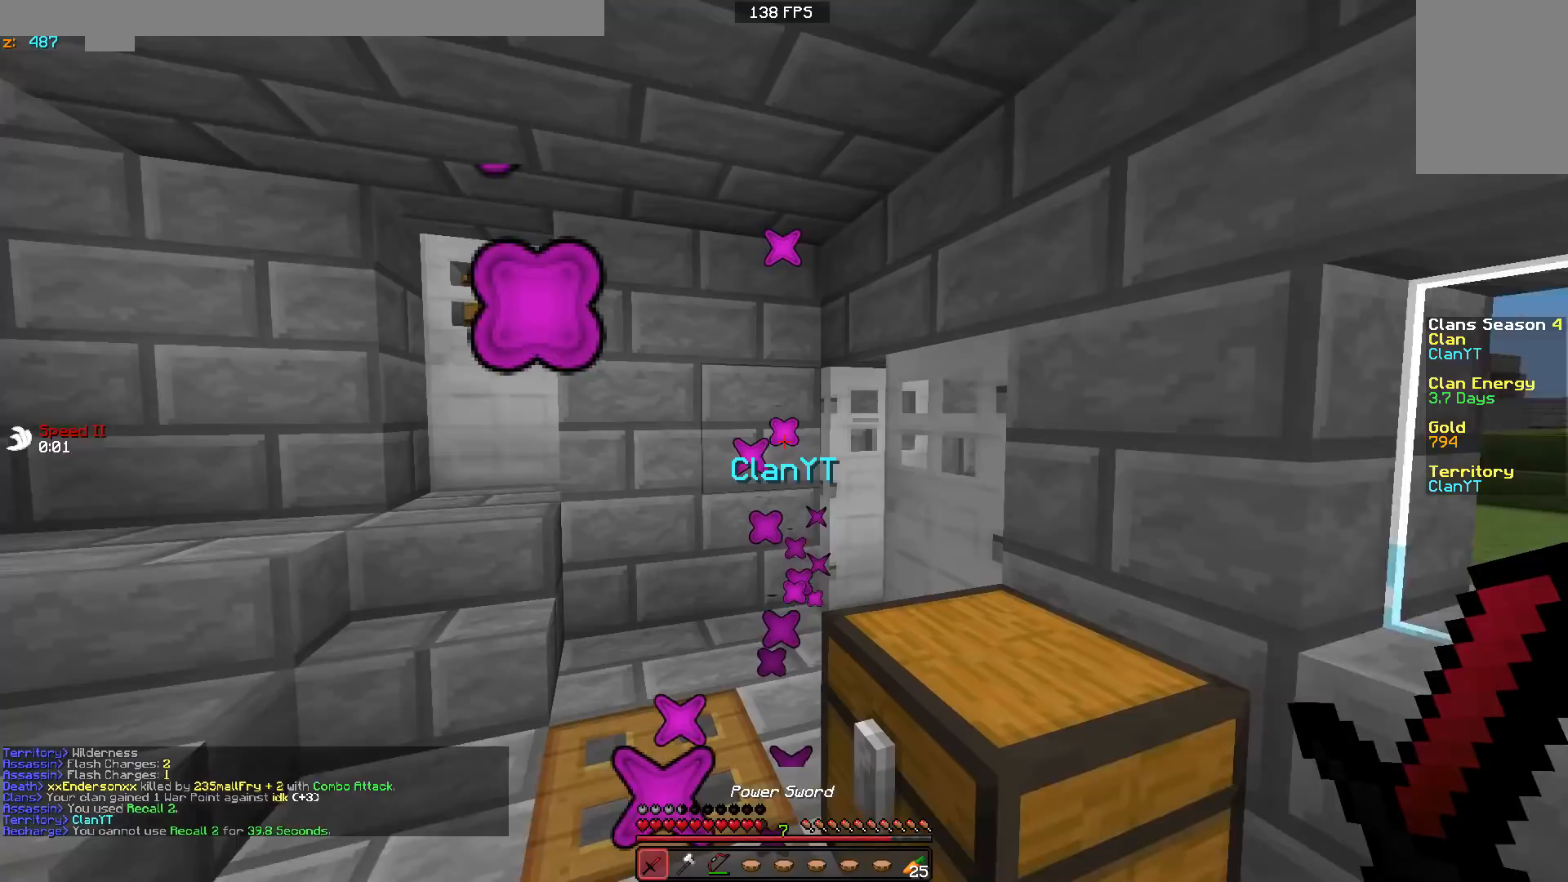
{"keys": [], "mouse": ["right"], "events": [[33, "a", "down"], [83, "w", "down"], [183, "a", "up"], [233, "w", "up"], [483, "mouse_right", "down"]]}
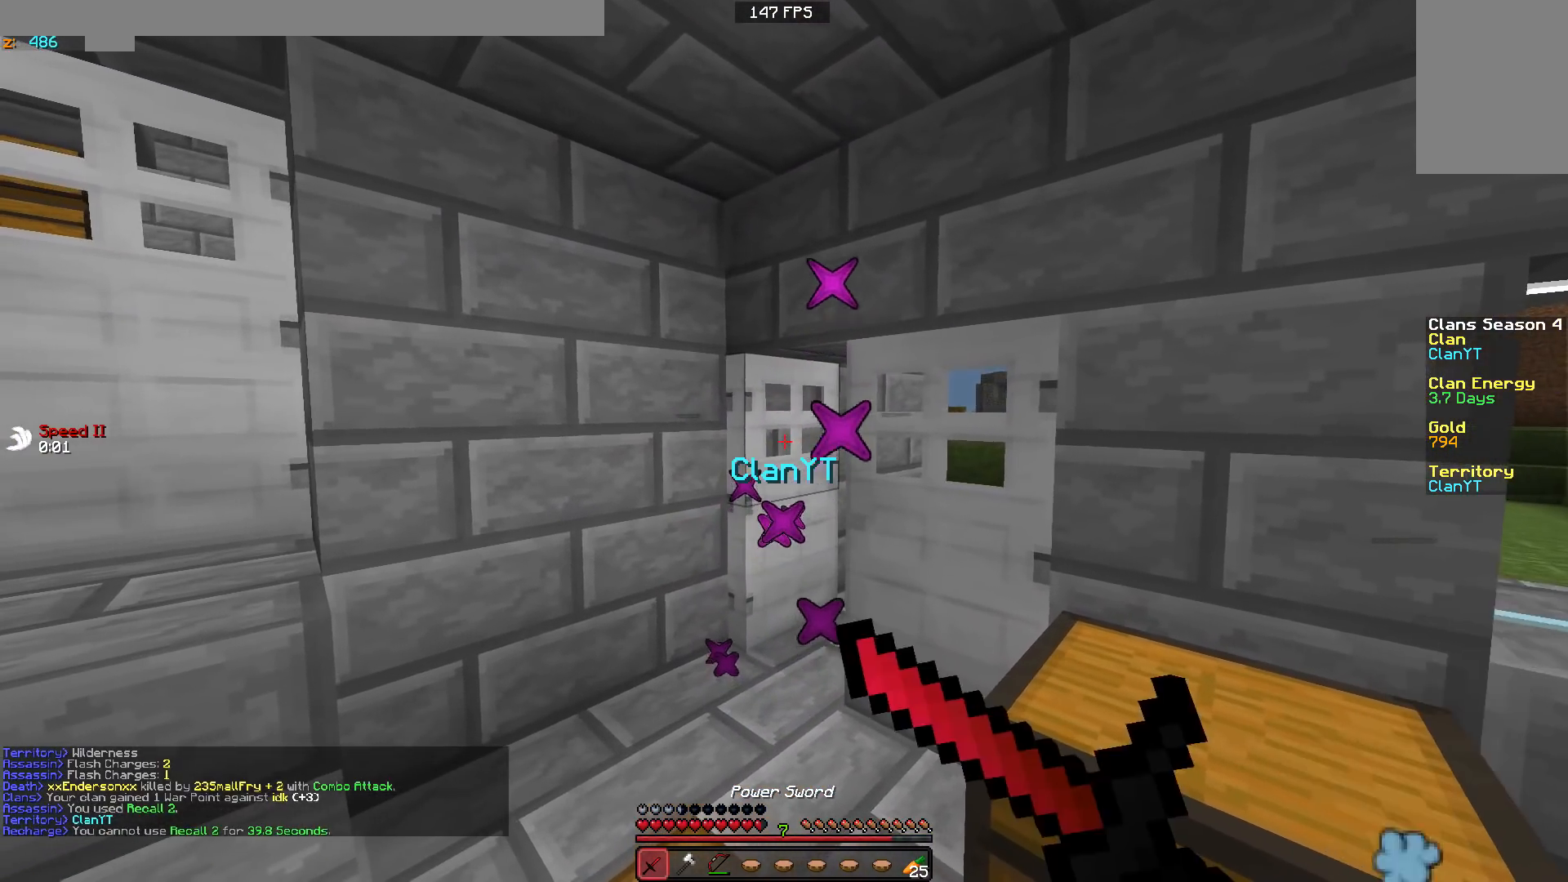
{"keys": [], "mouse": [], "events": [[33, "mouse_right", "up"], [200, "s", "down"], [333, "s", "up"]]}